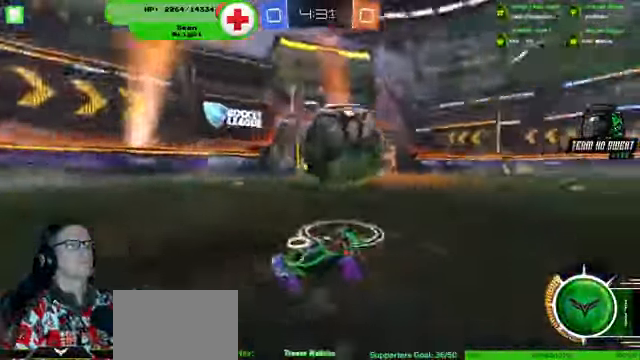
Gameplay with a controller (PlayStation layout); each line is a JSON object with the inputs held at the frame after it (dt_ms = milliseconds from this image to that frame). "events" lists button and stick changes between this image and that frame as [ms after this image, input, new state], when the widget could be followed in between. Not read: HOME L3 R3.
{"dt_ms": 500, "buttons": ["R2"], "left_stick": "down-right", "right_stick": "center", "events": [[200, "left_stick", "right"], [234, "L2", "down"], [367, "left_stick", "down-right"], [467, "R2", "down"], [500, "L2", "up"]]}
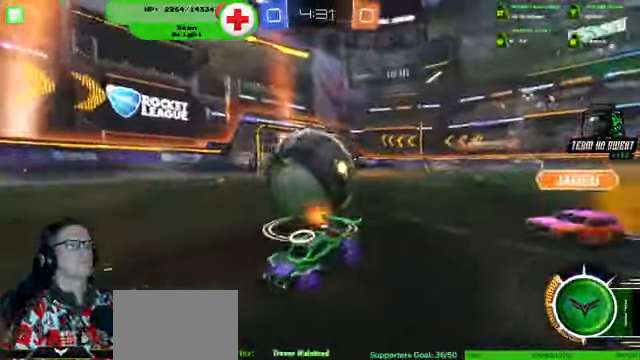
{"dt_ms": 500, "buttons": ["R2"], "left_stick": "down-right", "right_stick": "center", "events": []}
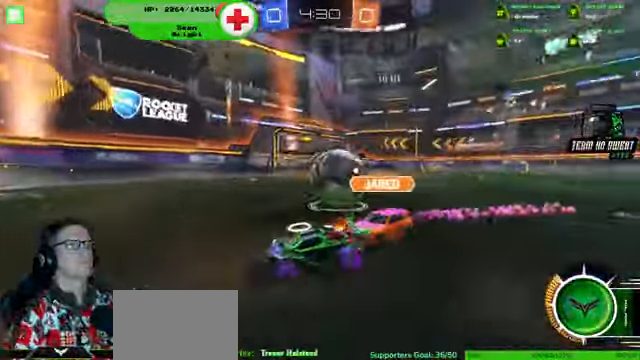
{"dt_ms": 500, "buttons": [], "left_stick": "right", "right_stick": "center", "events": [[200, "R2", "up"], [400, "left_stick", "right"]]}
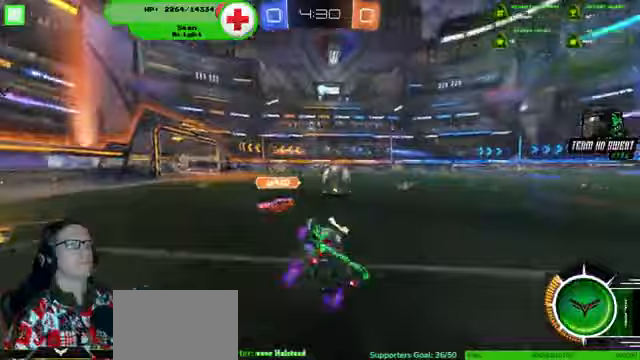
{"dt_ms": 500, "buttons": ["R1", "R2"], "left_stick": "left", "right_stick": "center", "events": [[100, "R2", "down"], [300, "R1", "down"], [300, "left_stick", "center"], [367, "left_stick", "left"]]}
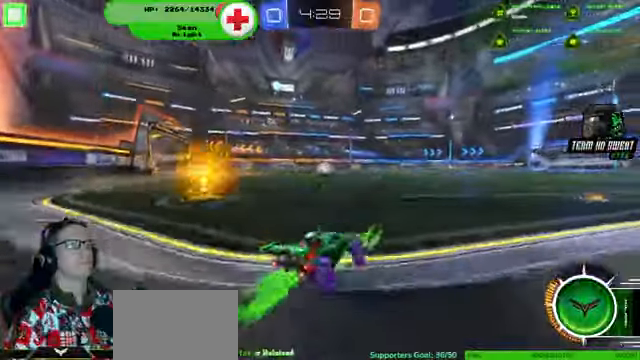
{"dt_ms": 500, "buttons": ["R2"], "left_stick": "left", "right_stick": "center"}
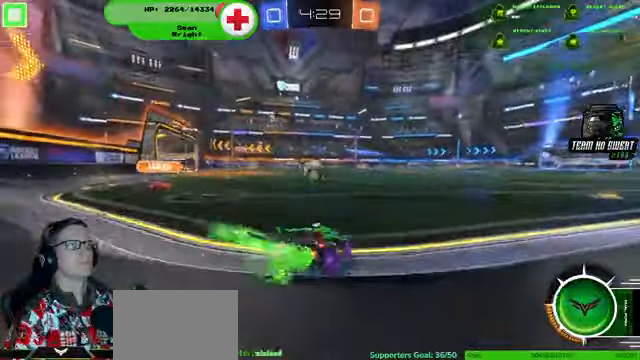
{"dt_ms": 500, "buttons": ["R1", "R2"], "left_stick": "center", "right_stick": "center", "events": [[100, "R1", "down"], [100, "left_stick", "center"], [233, "left_stick", "left"], [267, "R1", "up"], [367, "left_stick", "center"], [467, "R1", "down"]]}
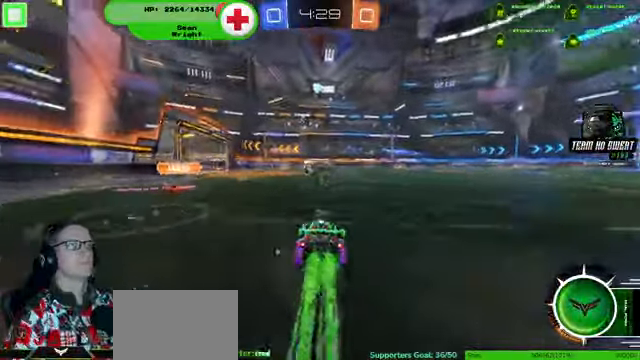
{"dt_ms": 500, "buttons": ["R2"], "left_stick": "center", "right_stick": "center", "events": [[167, "R1", "up"], [200, "left_stick", "up"], [300, "left_stick", "up-right"], [500, "left_stick", "center"]]}
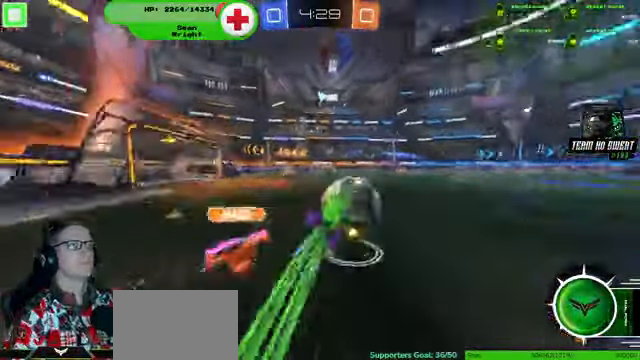
{"dt_ms": 1000, "buttons": ["R2"], "left_stick": "center", "right_stick": "center"}
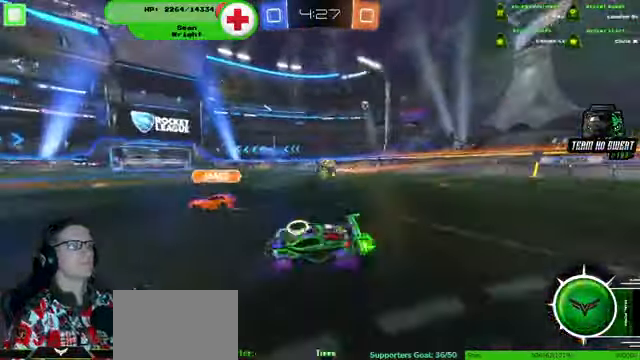
{"dt_ms": 500, "buttons": ["R1", "R2"], "left_stick": "down-right", "right_stick": "center", "events": [[33, "R1", "down"], [67, "left_stick", "down-right"]]}
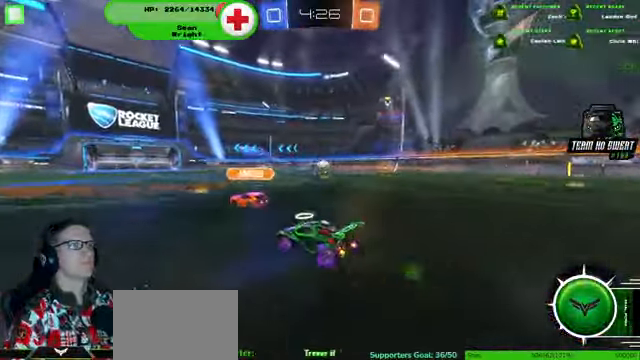
{"dt_ms": 500, "buttons": ["R1", "R2"], "left_stick": "right", "right_stick": "center", "events": [[67, "left_stick", "center"], [433, "left_stick", "right"]]}
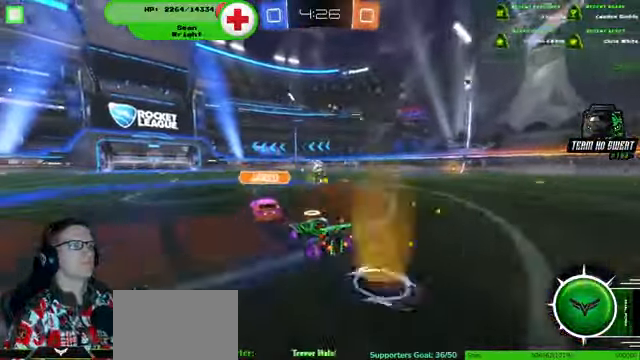
{"dt_ms": 500, "buttons": ["R1", "R2"], "left_stick": "center", "right_stick": "center", "events": [[67, "left_stick", "up"], [400, "left_stick", "center"]]}
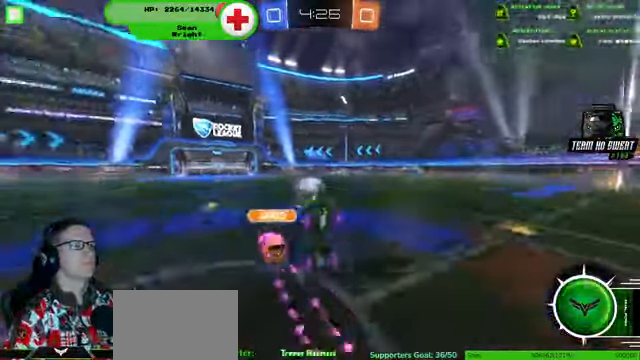
{"dt_ms": 500, "buttons": ["R2"], "left_stick": "center", "right_stick": "center", "events": [[33, "R1", "up"]]}
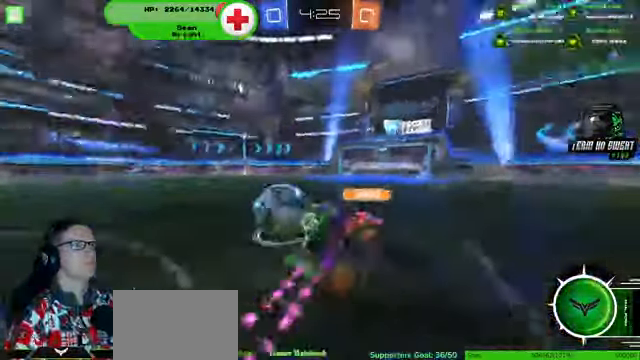
{"dt_ms": 500, "buttons": ["R2"], "left_stick": "left", "right_stick": "center", "events": [[233, "left_stick", "left"]]}
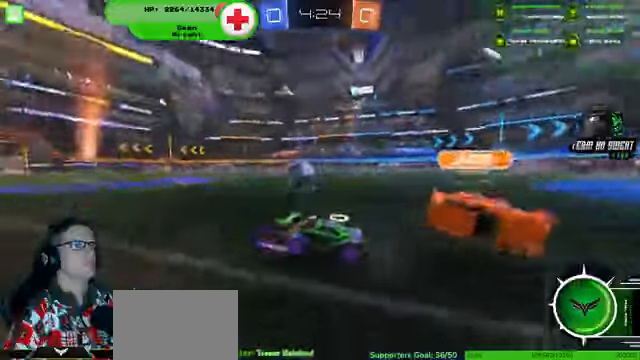
{"dt_ms": 500, "buttons": [], "left_stick": "left", "right_stick": "center", "events": [[466, "R2", "up"]]}
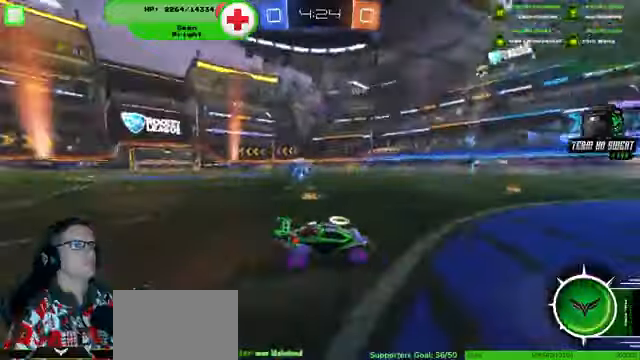
{"dt_ms": 500, "buttons": [], "left_stick": "left", "right_stick": "center", "events": [[233, "L2", "down"], [466, "L2", "up"]]}
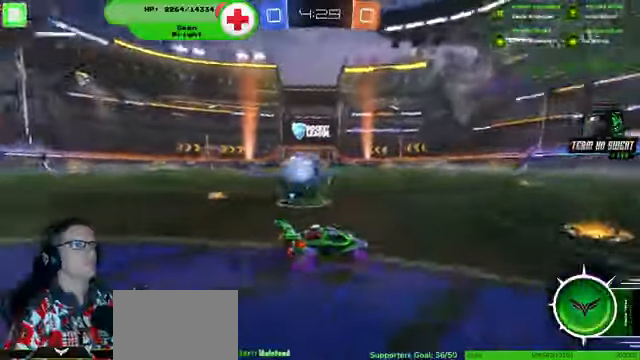
{"dt_ms": 500, "buttons": [], "left_stick": "left", "right_stick": "center"}
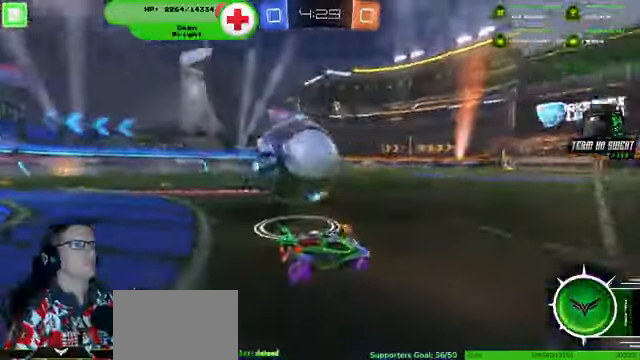
{"dt_ms": 500, "buttons": ["R2"], "left_stick": "left", "right_stick": "center", "events": [[133, "R2", "down"]]}
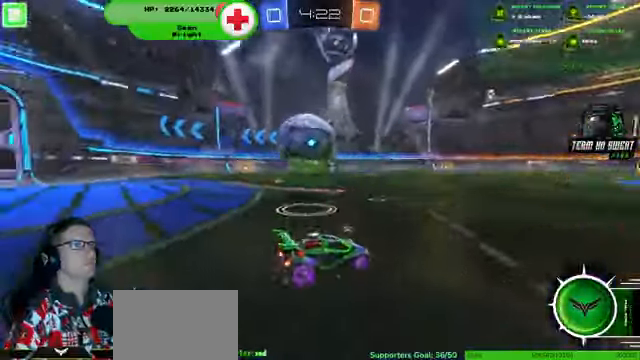
{"dt_ms": 500, "buttons": ["R2"], "left_stick": "left", "right_stick": "center", "events": []}
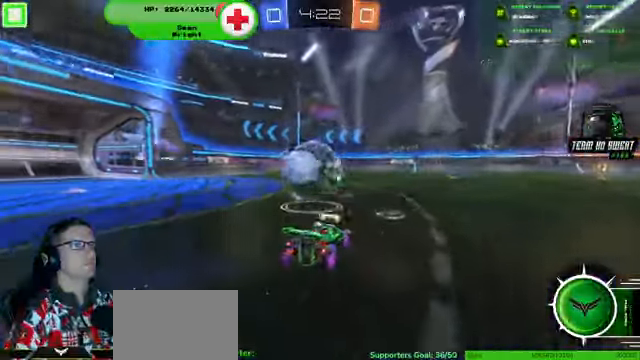
{"dt_ms": 500, "buttons": ["R2"], "left_stick": "center", "right_stick": "center", "events": [[233, "left_stick", "center"], [300, "left_stick", "down-right"], [366, "left_stick", "right"], [466, "left_stick", "center"]]}
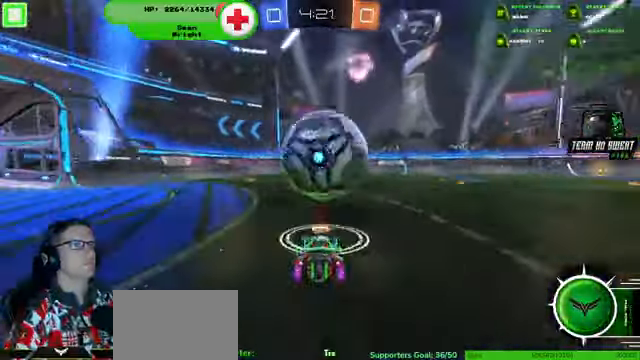
{"dt_ms": 500, "buttons": ["R2"], "left_stick": "center", "right_stick": "center", "events": [[133, "left_stick", "up-left"], [200, "left_stick", "center"], [433, "left_stick", "right"], [500, "left_stick", "center"]]}
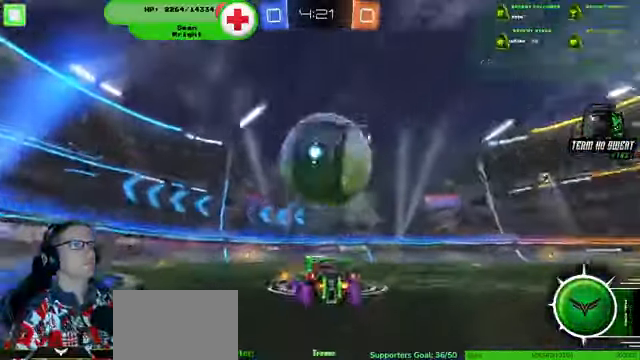
{"dt_ms": 500, "buttons": ["R2"], "left_stick": "center", "right_stick": "center"}
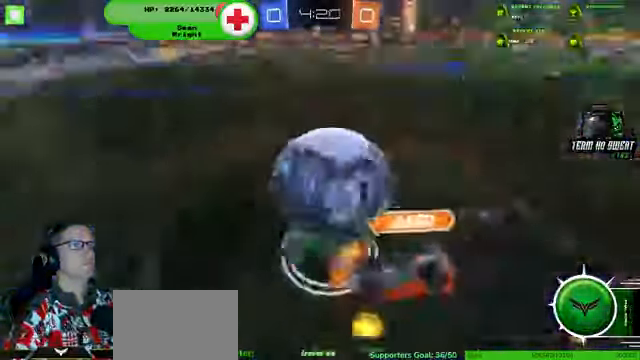
{"dt_ms": 500, "buttons": ["R2"], "left_stick": "center", "right_stick": "center", "events": [[33, "left_stick", "down-right"], [200, "left_stick", "center"], [333, "R2", "up"], [466, "R2", "down"]]}
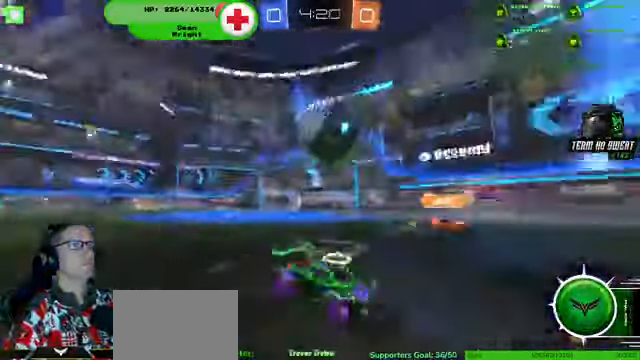
{"dt_ms": 500, "buttons": ["R2"], "left_stick": "up-left", "right_stick": "center", "events": [[466, "left_stick", "up-left"]]}
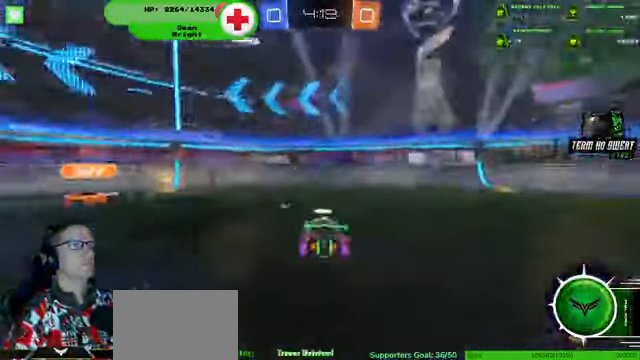
{"dt_ms": 500, "buttons": ["R2"], "left_stick": "up-left", "right_stick": "center", "events": []}
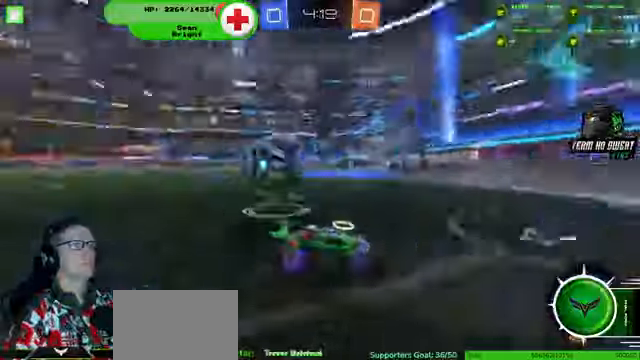
{"dt_ms": 500, "buttons": ["R2"], "left_stick": "right", "right_stick": "center", "events": [[467, "left_stick", "right"]]}
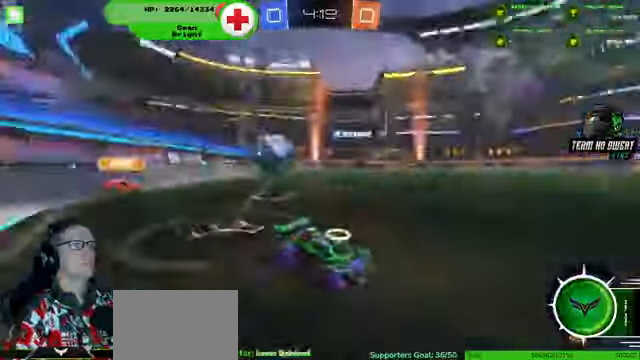
{"dt_ms": 500, "buttons": ["R2"], "left_stick": "down-right", "right_stick": "center", "events": [[367, "left_stick", "down-right"]]}
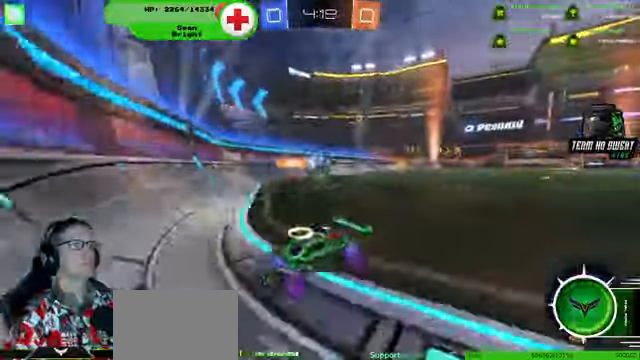
{"dt_ms": 500, "buttons": ["R2"], "left_stick": "down-right", "right_stick": "center", "events": []}
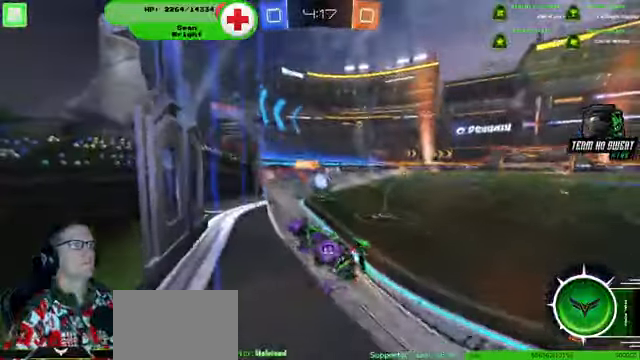
{"dt_ms": 500, "buttons": ["R2"], "left_stick": "left", "right_stick": "center", "events": [[67, "R1", "down"], [267, "left_stick", "center"], [467, "left_stick", "left"], [500, "R1", "up"]]}
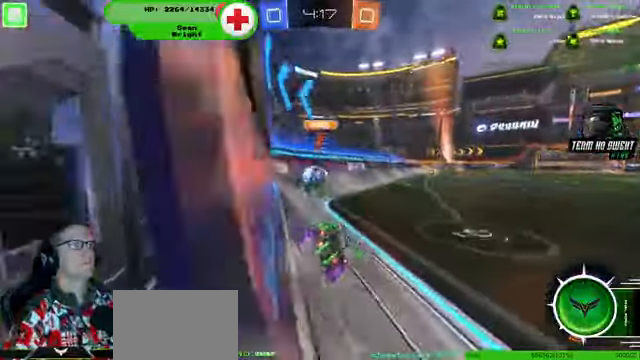
{"dt_ms": 1000, "buttons": ["R2"], "left_stick": "right", "right_stick": "center"}